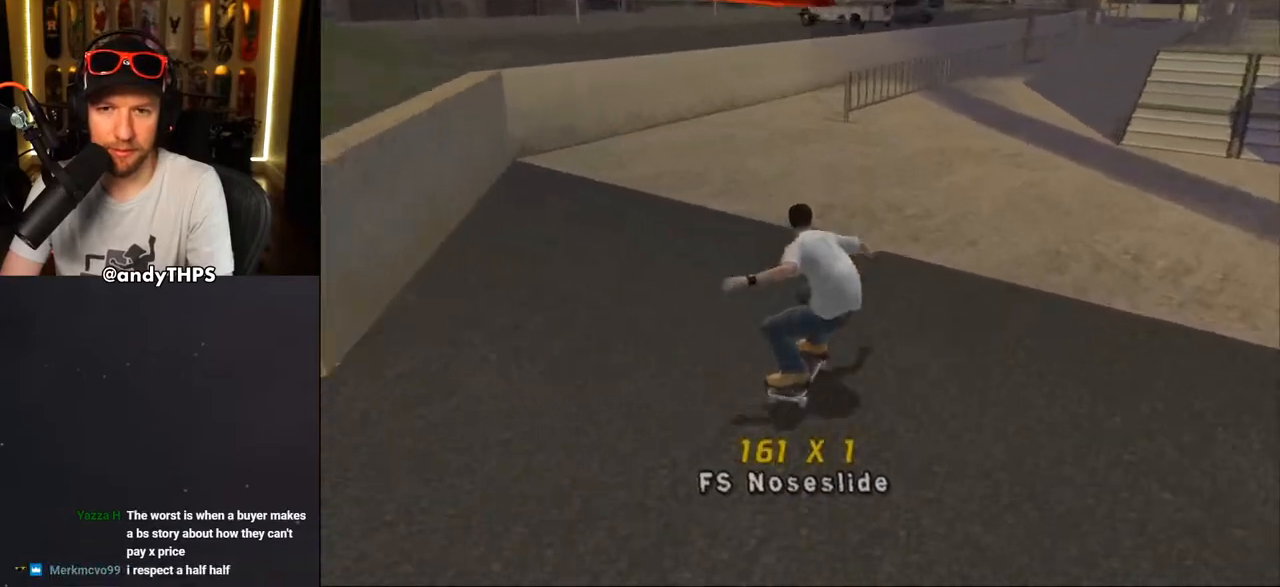
Gameplay with a controller (PlayStation layout); each line is a JSON object with the inputs held at the frame after it. "events" lists button and stick changes between this image and that frame as [ms after this image, input, new state], when the widget could be followed in between. Not read: L2 R2 TRIANGLE.
{"buttons": ["CROSS"], "left_stick": "center", "right_stick": "center", "events": [[150, "DPAD_DOWN", "up"], [167, "DPAD_RIGHT", "up"], [317, "DPAD_LEFT", "down"], [450, "DPAD_LEFT", "up"]]}
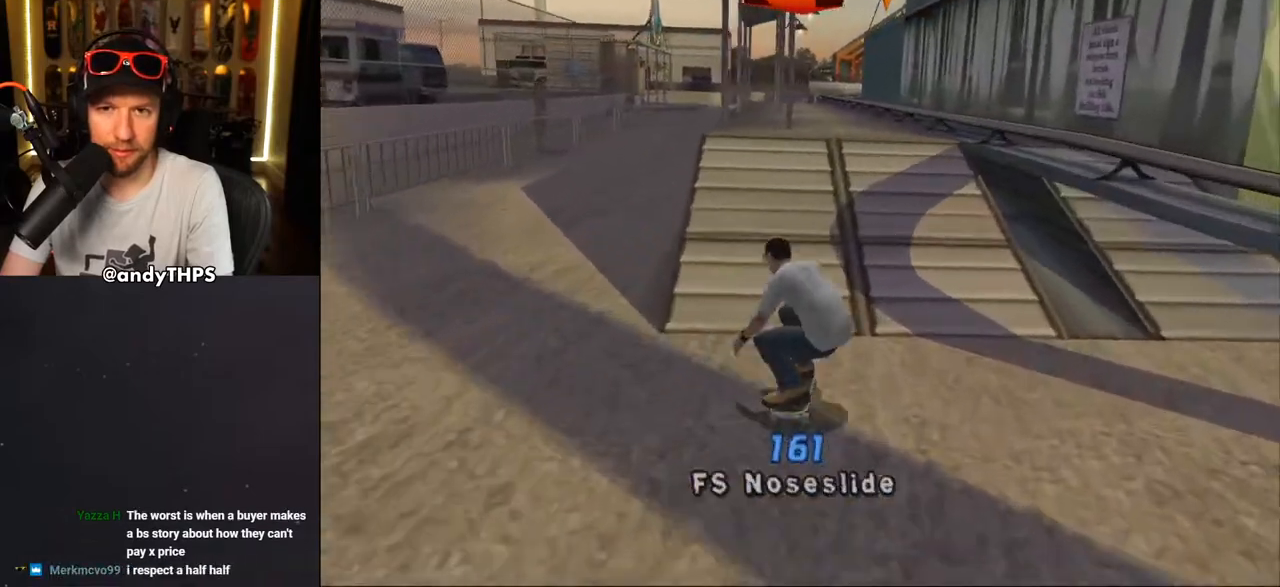
{"buttons": ["CROSS"], "left_stick": "center", "right_stick": "center", "events": [[67, "DPAD_RIGHT", "down"], [133, "DPAD_RIGHT", "up"]]}
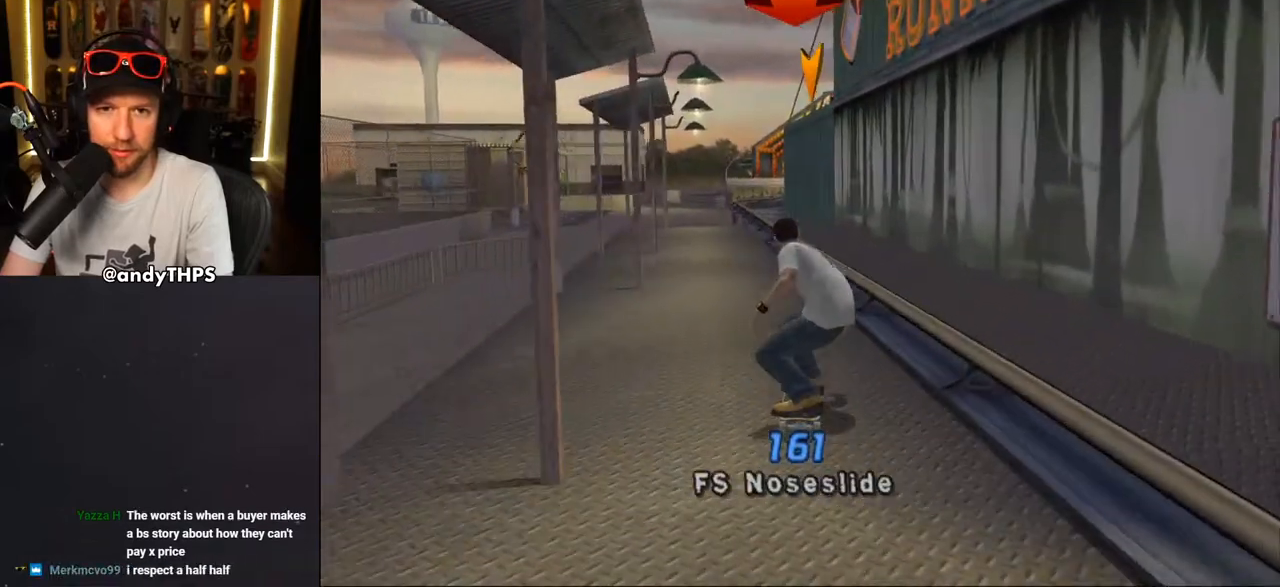
{"buttons": ["CROSS"], "left_stick": "center", "right_stick": "center", "events": [[83, "CROSS", "up"], [483, "CROSS", "down"]]}
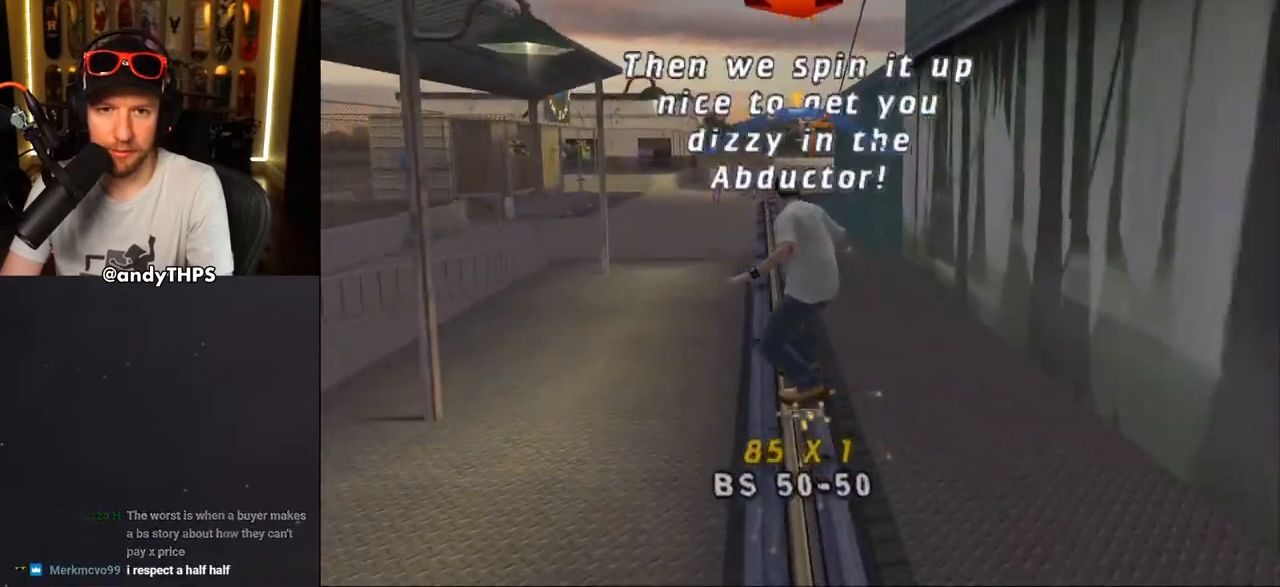
{"buttons": ["CROSS"], "left_stick": "center", "right_stick": "center", "events": [[217, "DPAD_LEFT", "down"], [233, "DPAD_UP", "down"], [267, "CROSS", "up"], [300, "DPAD_LEFT", "up"], [300, "DPAD_UP", "up"], [350, "CROSS", "down"]]}
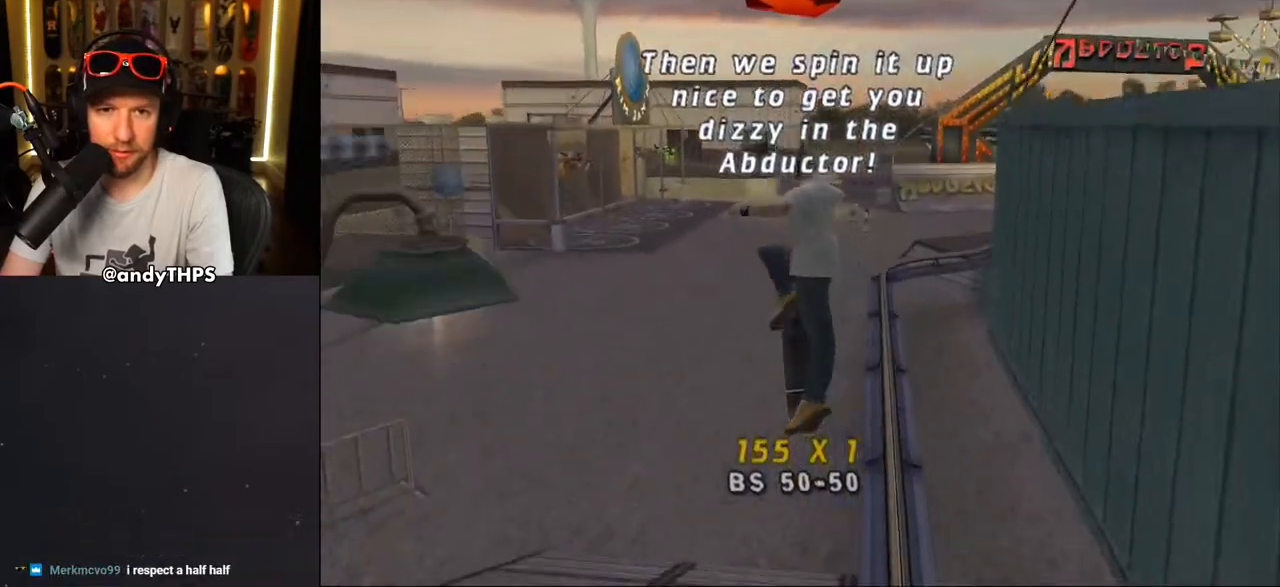
{"buttons": ["CROSS", "DPAD_DOWN", "DPAD_RIGHT"], "left_stick": "center", "right_stick": "center", "events": [[483, "DPAD_RIGHT", "down"], [500, "DPAD_DOWN", "down"]]}
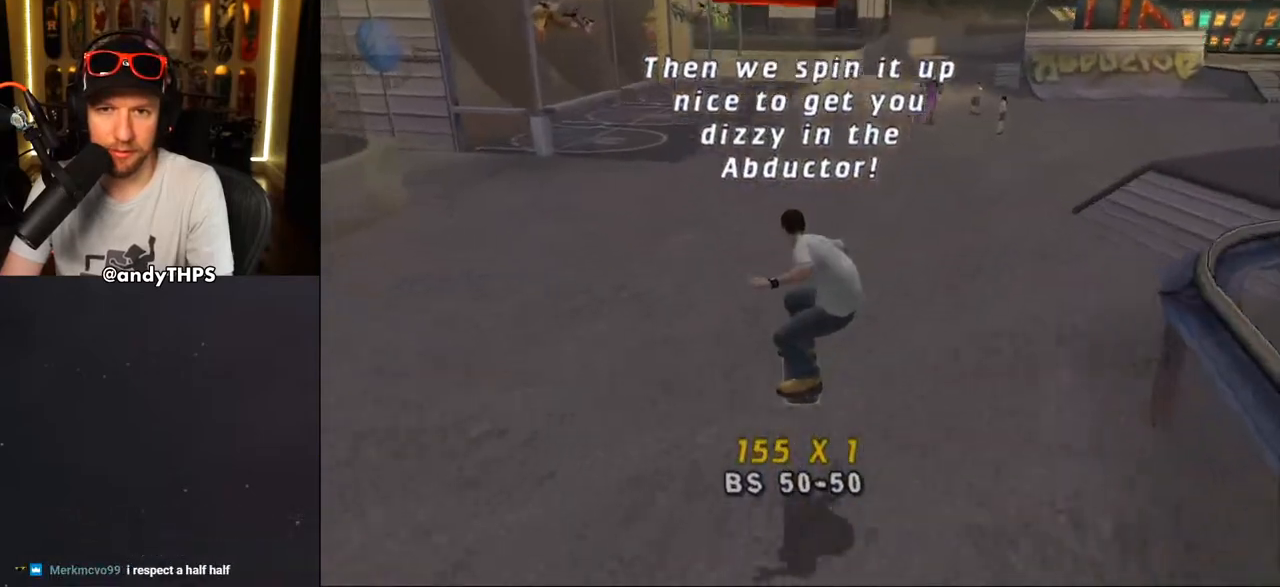
{"buttons": ["CROSS", "DPAD_RIGHT"], "left_stick": "center", "right_stick": "center", "events": [[167, "DPAD_DOWN", "up"]]}
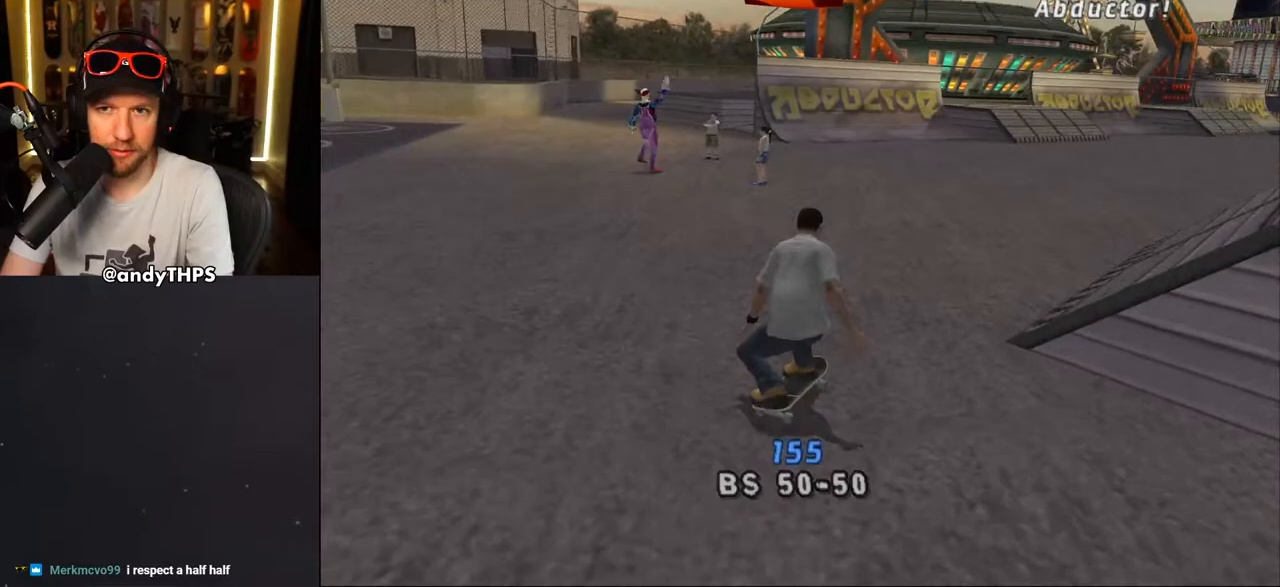
{"buttons": ["CROSS"], "left_stick": "center", "right_stick": "center", "events": [[117, "DPAD_RIGHT", "up"], [217, "DPAD_LEFT", "down"], [367, "DPAD_LEFT", "up"]]}
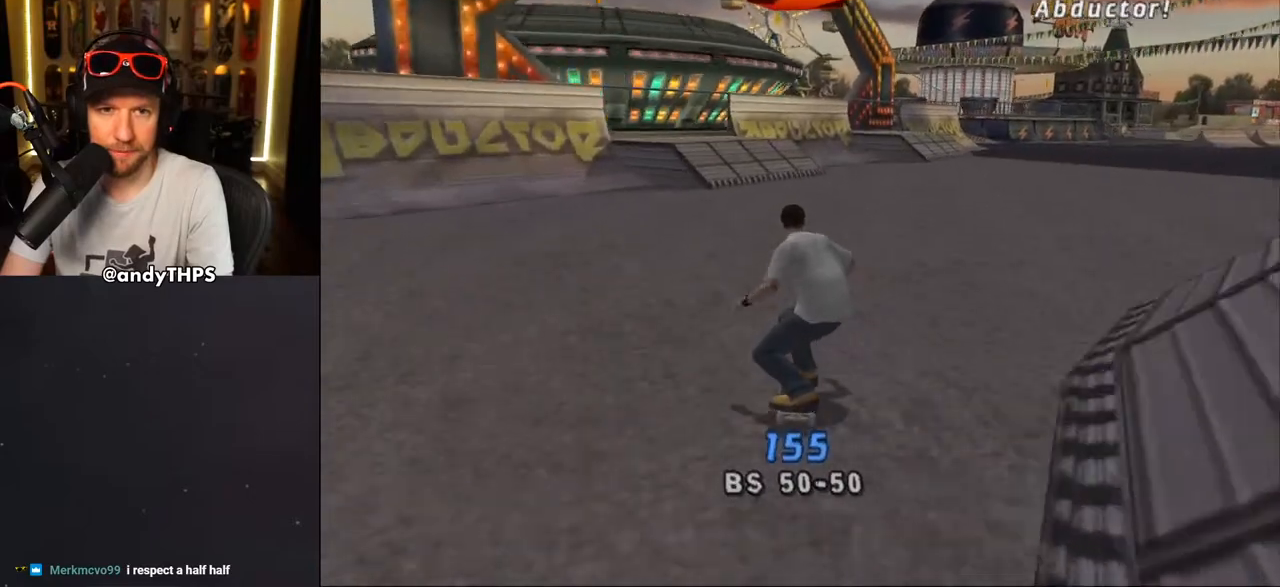
{"buttons": ["CROSS"], "left_stick": "center", "right_stick": "center", "events": []}
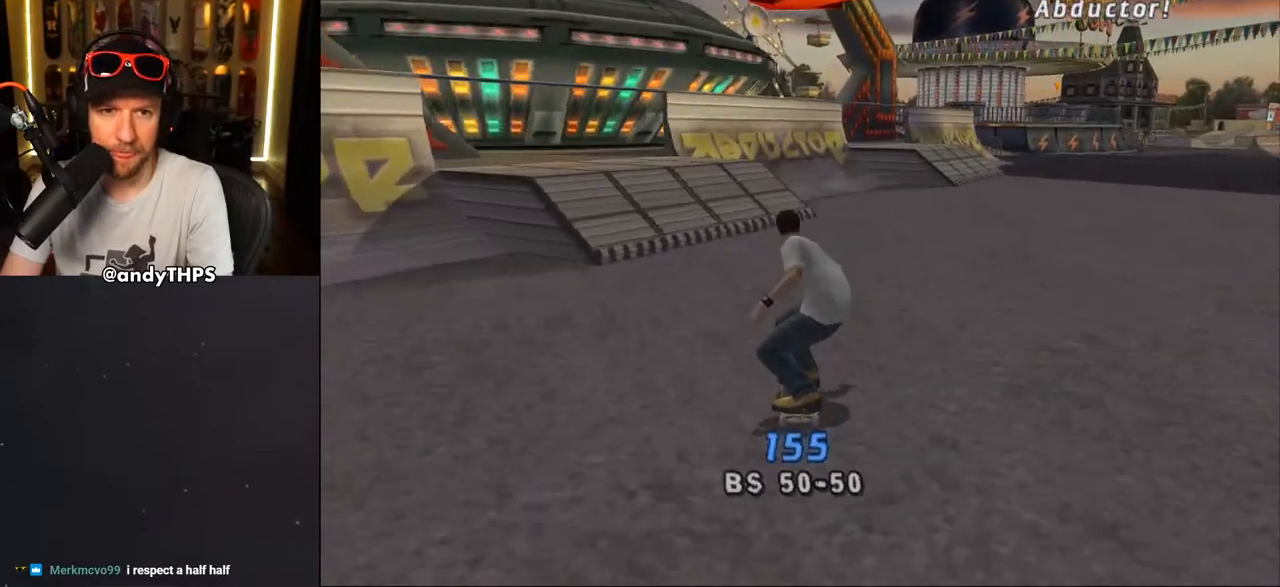
{"buttons": ["DPAD_UP"], "left_stick": "center", "right_stick": "center", "events": [[50, "DPAD_DOWN", "down"], [50, "DPAD_LEFT", "down"], [217, "DPAD_DOWN", "up"], [267, "DPAD_LEFT", "up"], [350, "DPAD_LEFT", "down"], [350, "DPAD_UP", "down"], [450, "DPAD_LEFT", "up"], [450, "DPAD_UP", "up"], [500, "CROSS", "up"], [500, "DPAD_UP", "down"]]}
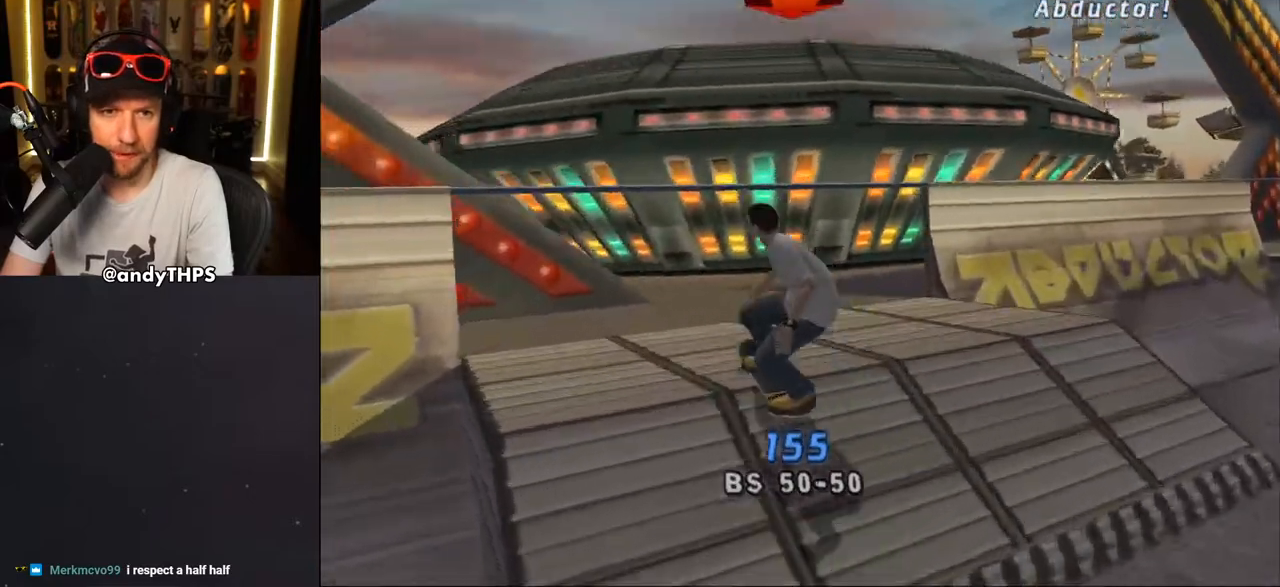
{"buttons": ["CROSS"], "left_stick": "center", "right_stick": "center", "events": [[100, "CROSS", "down"], [133, "DPAD_UP", "up"]]}
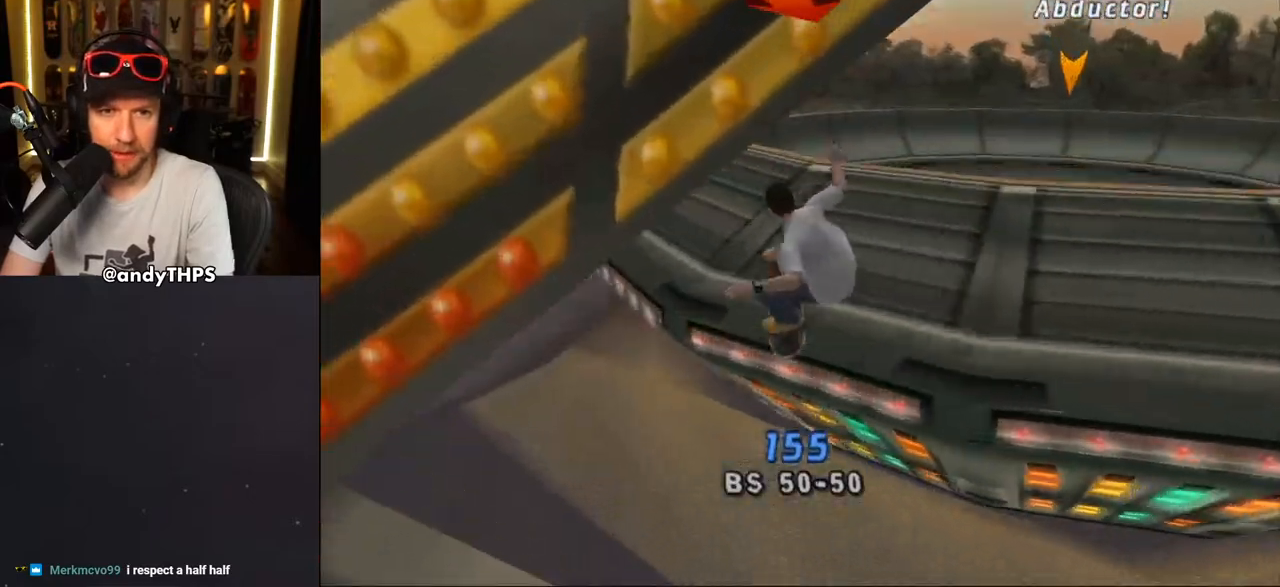
{"buttons": ["CROSS", "DPAD_DOWN", "DPAD_RIGHT"], "left_stick": "center", "right_stick": "center", "events": [[233, "DPAD_RIGHT", "down"], [317, "DPAD_DOWN", "down"]]}
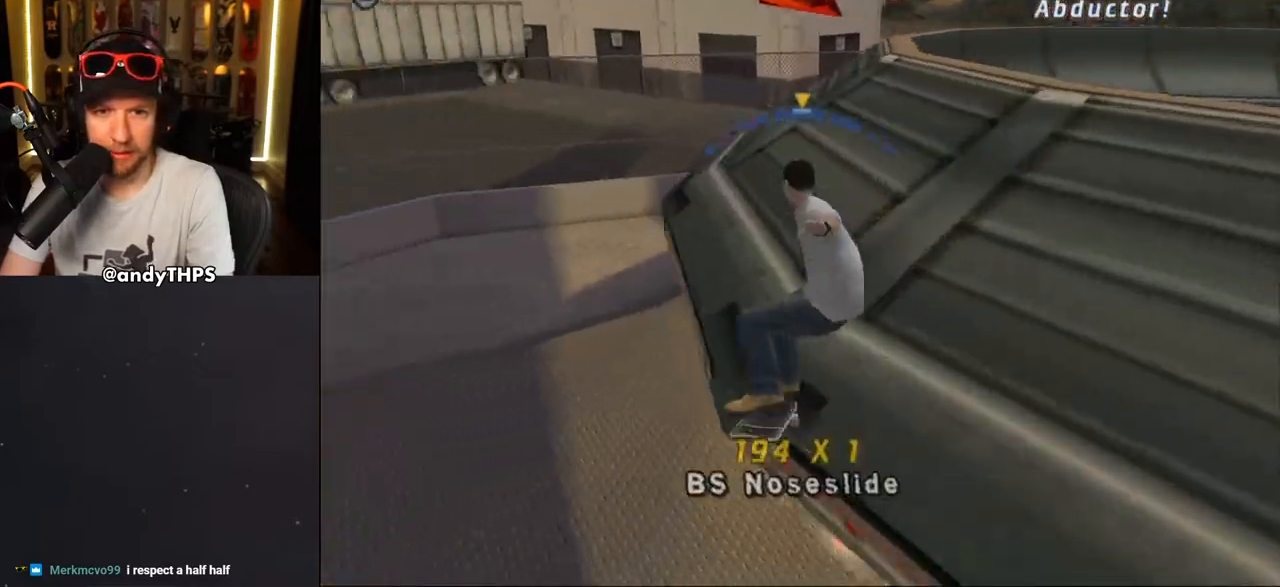
{"buttons": ["CROSS"], "left_stick": "center", "right_stick": "center", "events": [[133, "DPAD_DOWN", "up"], [150, "DPAD_RIGHT", "up"]]}
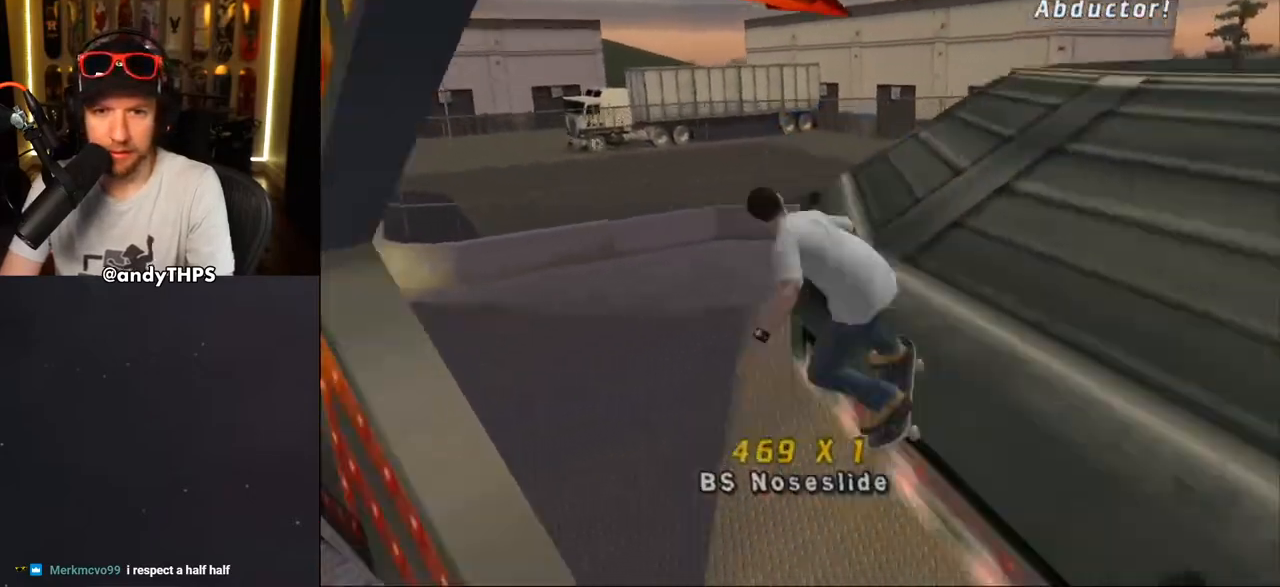
{"buttons": ["CROSS", "DPAD_RIGHT"], "left_stick": "center", "right_stick": "center", "events": [[33, "DPAD_RIGHT", "down"], [100, "DPAD_DOWN", "down"], [383, "DPAD_DOWN", "up"]]}
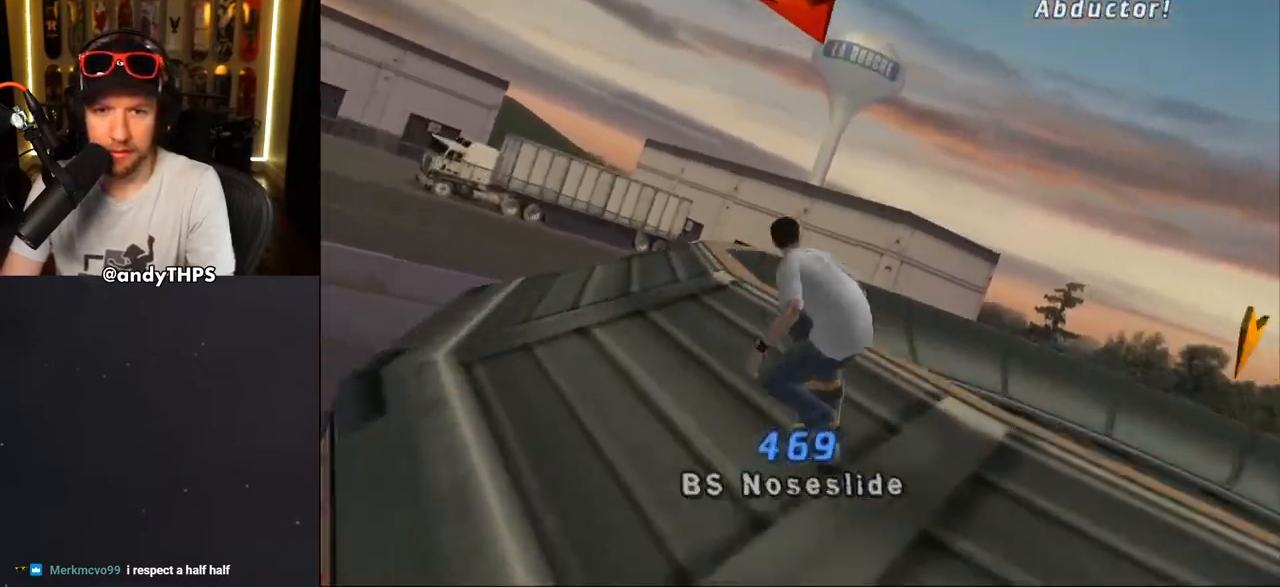
{"buttons": ["CROSS"], "left_stick": "center", "right_stick": "center", "events": [[17, "DPAD_UP", "down"], [50, "DPAD_RIGHT", "up"], [100, "DPAD_UP", "up"]]}
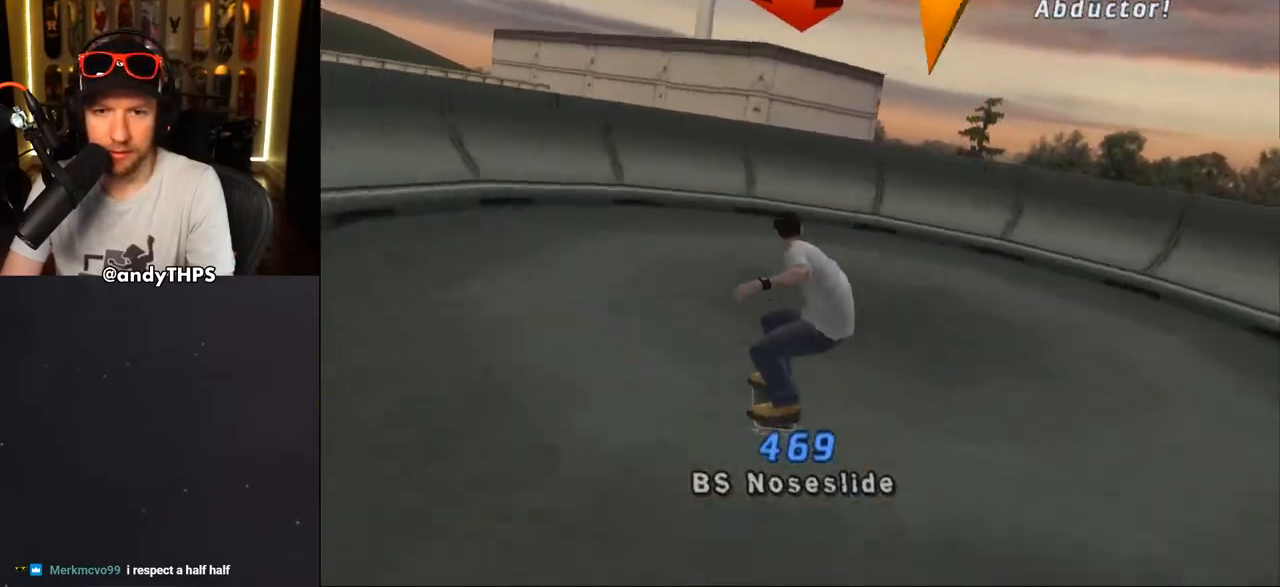
{"buttons": ["CROSS", "DPAD_DOWN", "DPAD_RIGHT"], "left_stick": "center", "right_stick": "center", "events": [[133, "DPAD_RIGHT", "down"], [217, "DPAD_DOWN", "down"]]}
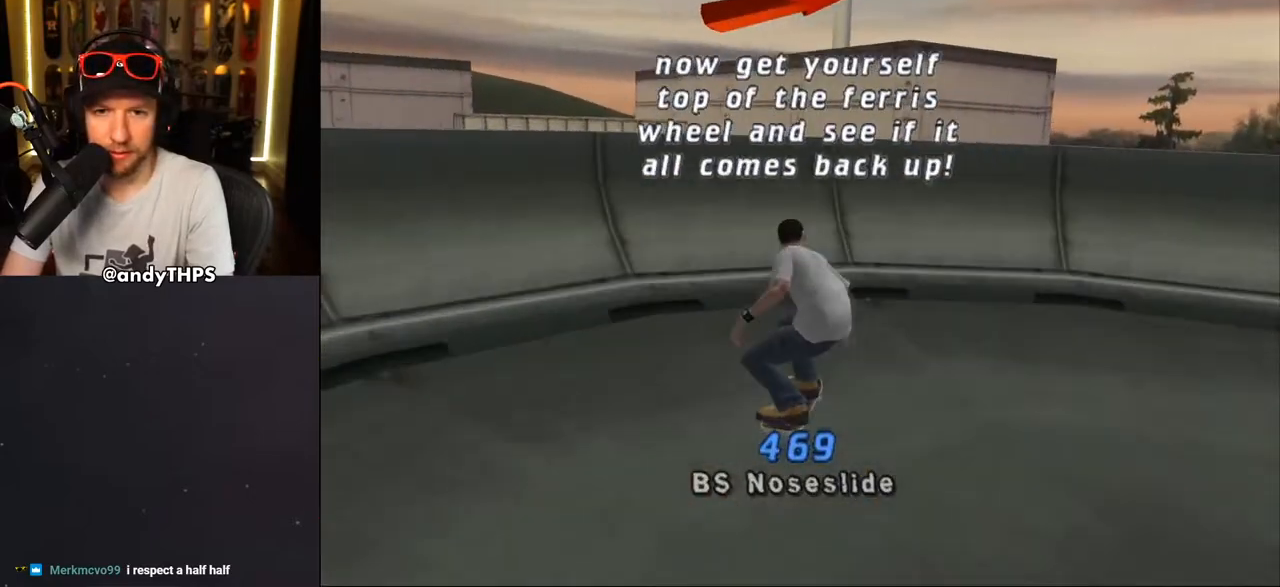
{"buttons": ["CROSS", "DPAD_UP"], "left_stick": "center", "right_stick": "center", "events": [[217, "DPAD_DOWN", "up"], [300, "DPAD_UP", "down"], [417, "DPAD_RIGHT", "up"]]}
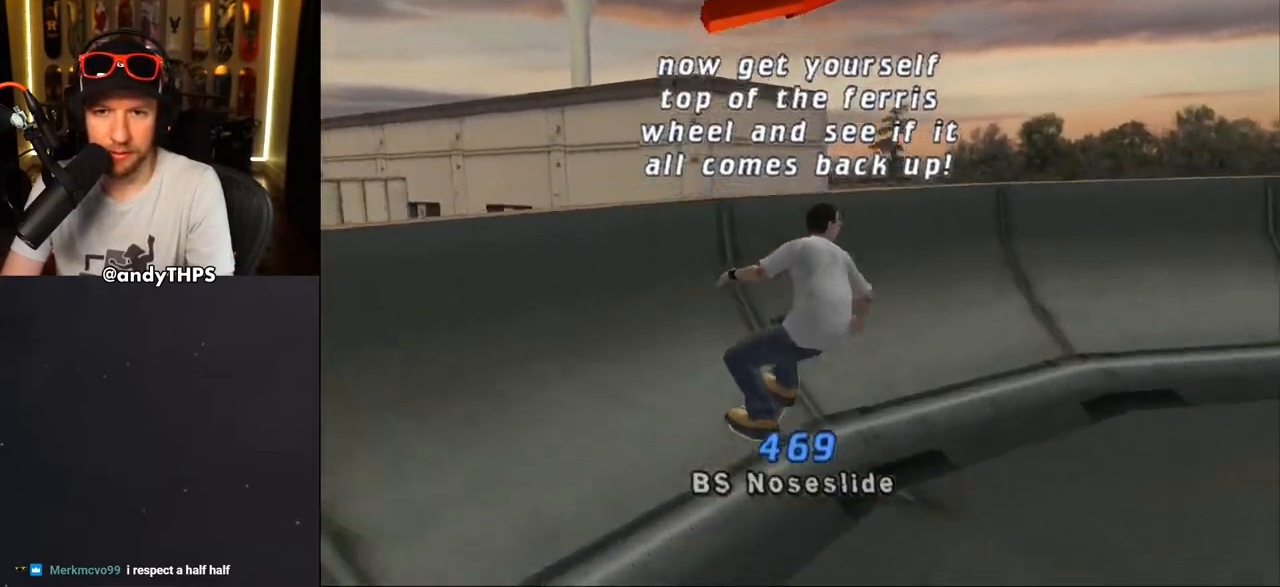
{"buttons": [], "left_stick": "center", "right_stick": "center", "events": [[17, "DPAD_RIGHT", "down"], [100, "CROSS", "up"], [183, "DPAD_RIGHT", "up"], [233, "DPAD_UP", "up"], [267, "CROSS", "down"], [400, "CROSS", "up"], [433, "DPAD_RIGHT", "down"], [483, "DPAD_RIGHT", "up"]]}
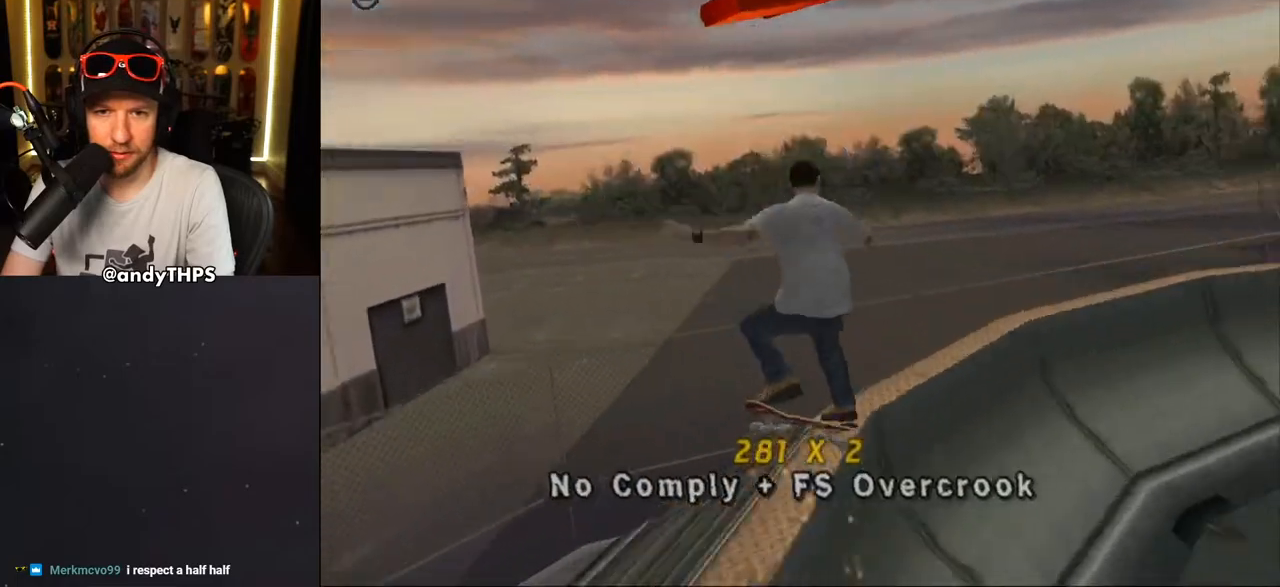
{"buttons": ["CROSS"], "left_stick": "center", "right_stick": "center", "events": [[83, "CROSS", "down"], [217, "CROSS", "up"], [350, "CROSS", "down"]]}
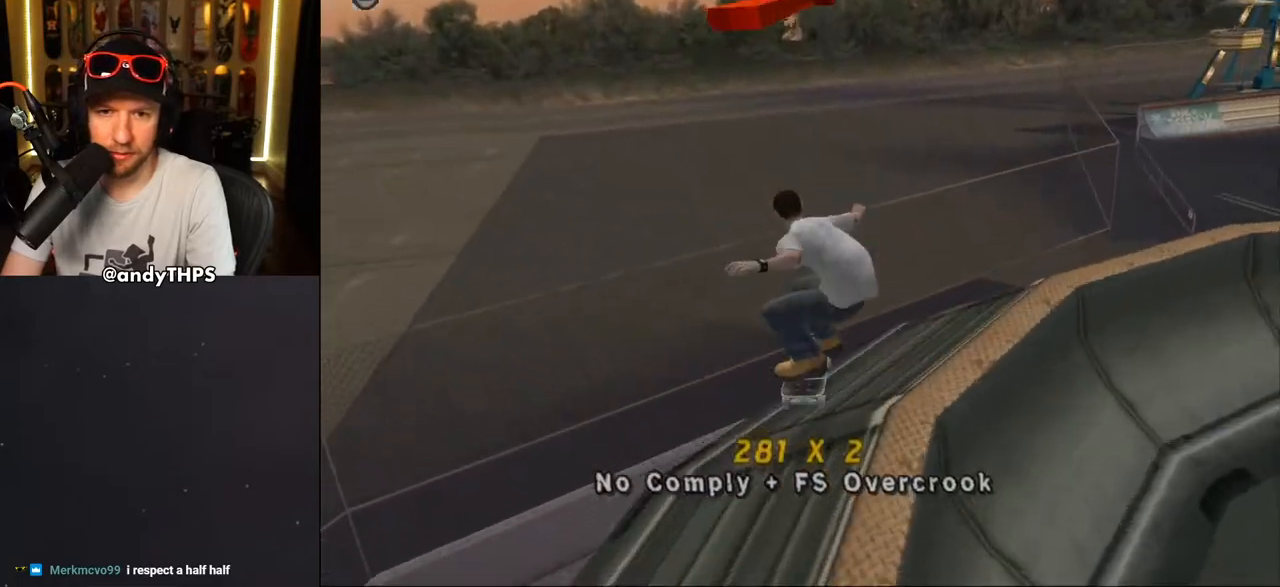
{"buttons": ["CROSS"], "left_stick": "center", "right_stick": "center", "events": [[117, "DPAD_RIGHT", "down"], [500, "DPAD_RIGHT", "up"]]}
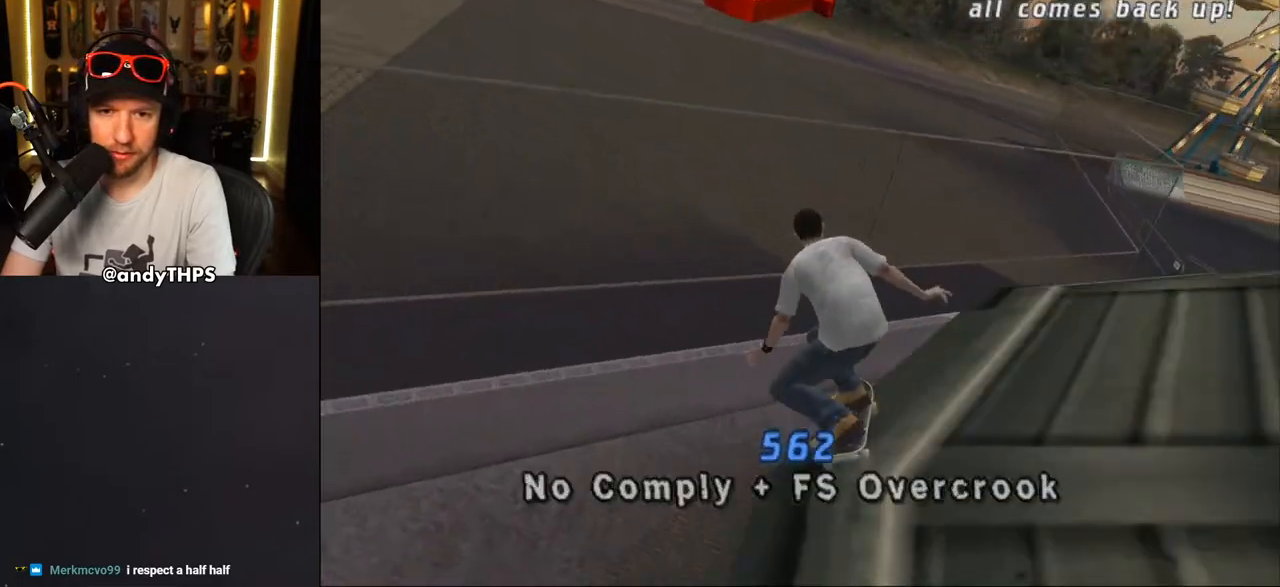
{"buttons": ["CROSS"], "left_stick": "center", "right_stick": "center", "events": []}
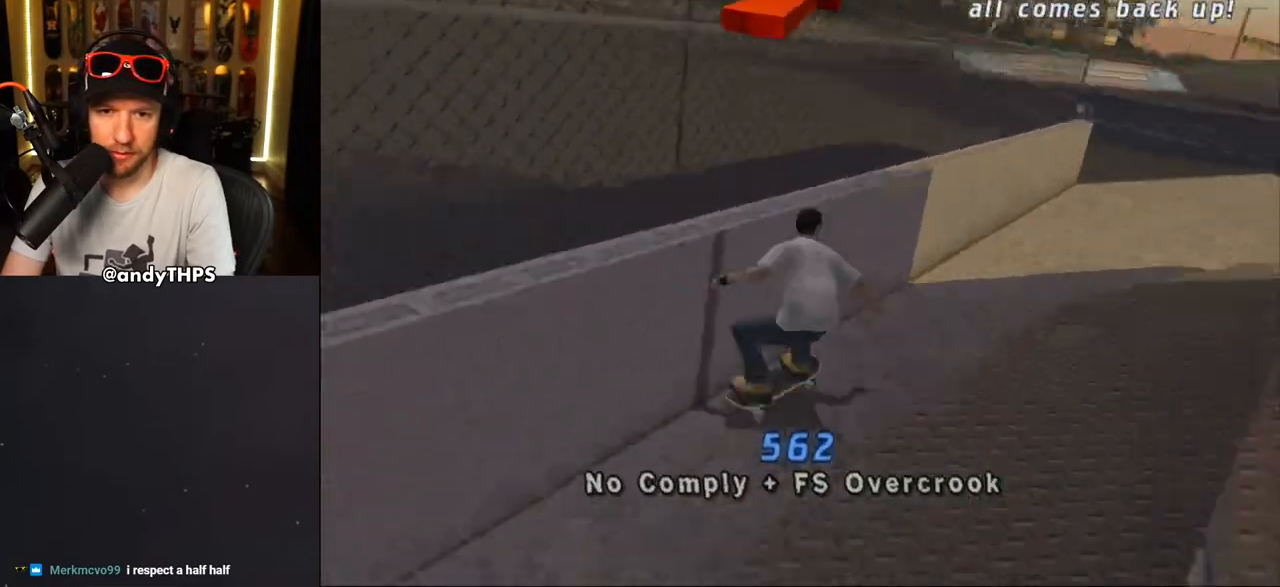
{"buttons": ["CROSS", "DPAD_LEFT"], "left_stick": "center", "right_stick": "center", "events": [[17, "DPAD_RIGHT", "down"], [100, "R1", "down"], [167, "DPAD_RIGHT", "up"], [167, "R1", "up"], [333, "DPAD_LEFT", "down"], [333, "DPAD_UP", "down"], [500, "DPAD_UP", "up"]]}
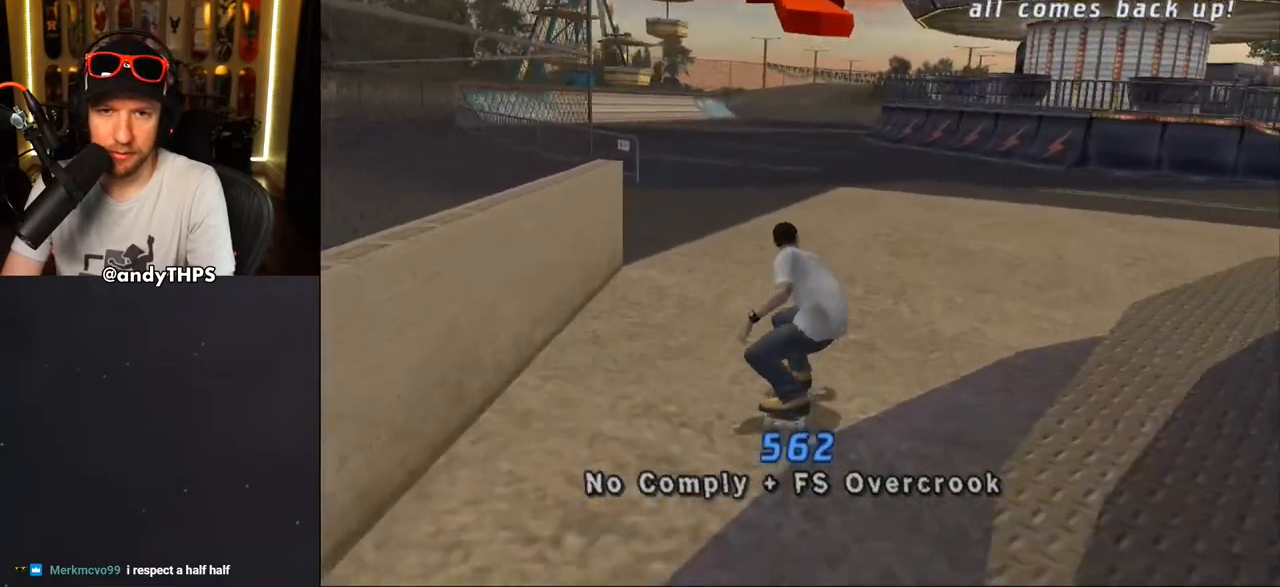
{"buttons": ["CROSS"], "left_stick": "center", "right_stick": "center", "events": [[17, "DPAD_LEFT", "up"], [200, "DPAD_UP", "down"], [233, "DPAD_UP", "up"], [350, "DPAD_UP", "down"], [483, "DPAD_UP", "up"]]}
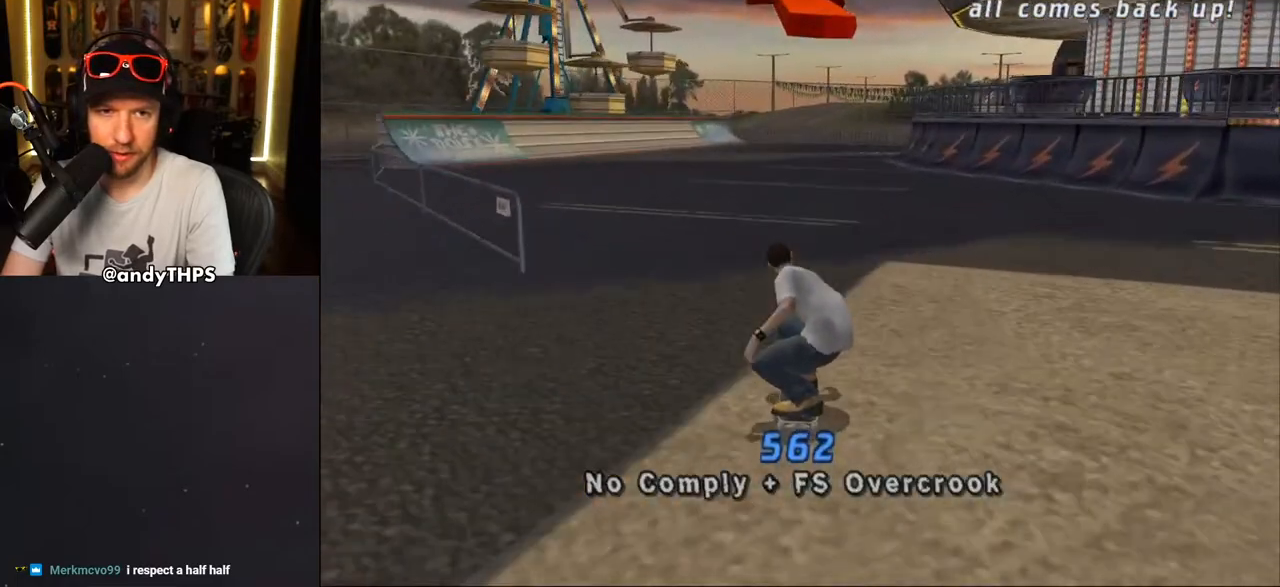
{"buttons": ["CROSS", "DPAD_UP"], "left_stick": "center", "right_stick": "center", "events": [[67, "DPAD_UP", "down"], [167, "DPAD_UP", "up"], [200, "DPAD_UP", "down"], [233, "DPAD_LEFT", "down"], [333, "DPAD_LEFT", "up"], [350, "DPAD_UP", "up"], [450, "DPAD_UP", "down"]]}
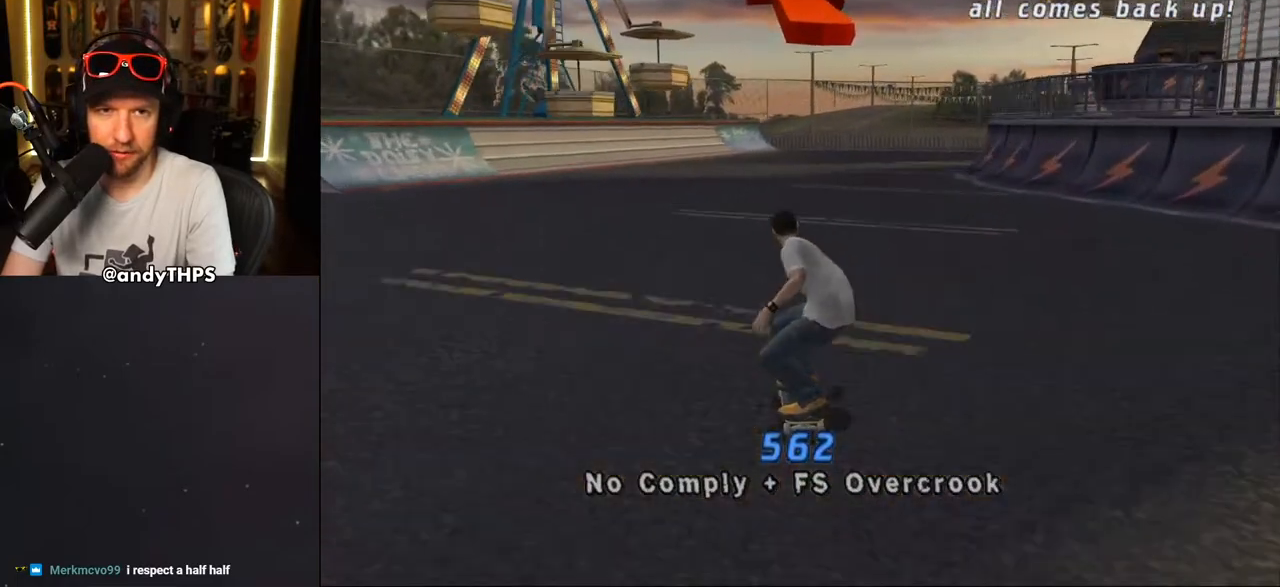
{"buttons": [], "left_stick": "center", "right_stick": "right", "events": [[33, "DPAD_UP", "up"], [133, "CROSS", "up"], [133, "DPAD_UP", "down"], [217, "DPAD_UP", "up"], [450, "right_stick", "right"]]}
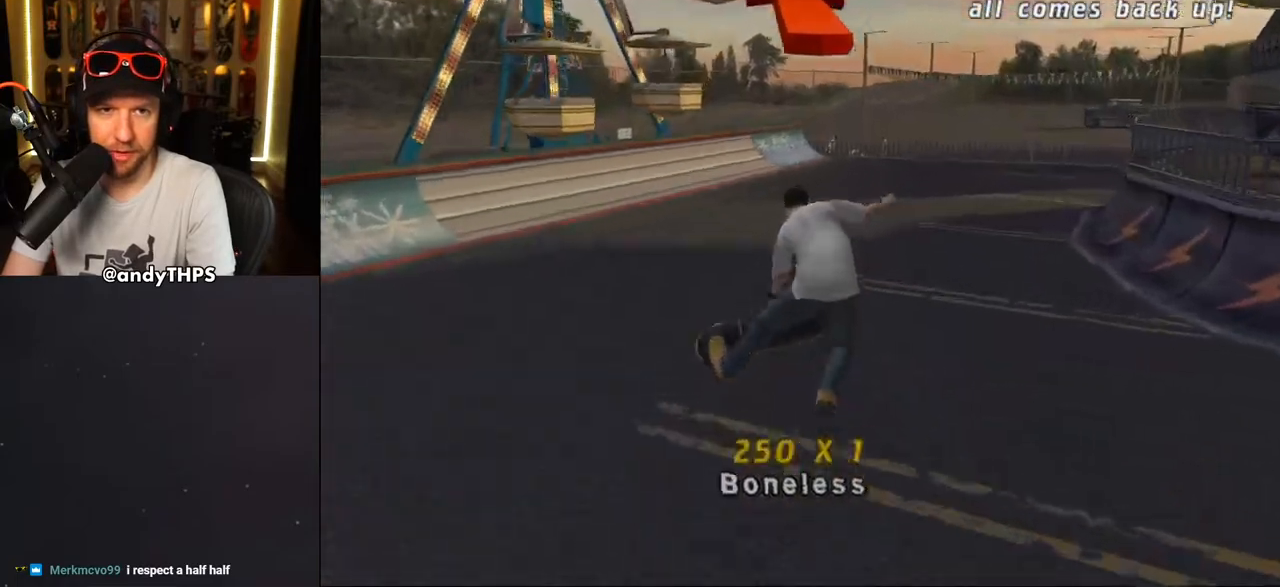
{"buttons": ["CROSS"], "left_stick": "center", "right_stick": "center", "events": [[250, "right_stick", "center"], [333, "CROSS", "down"]]}
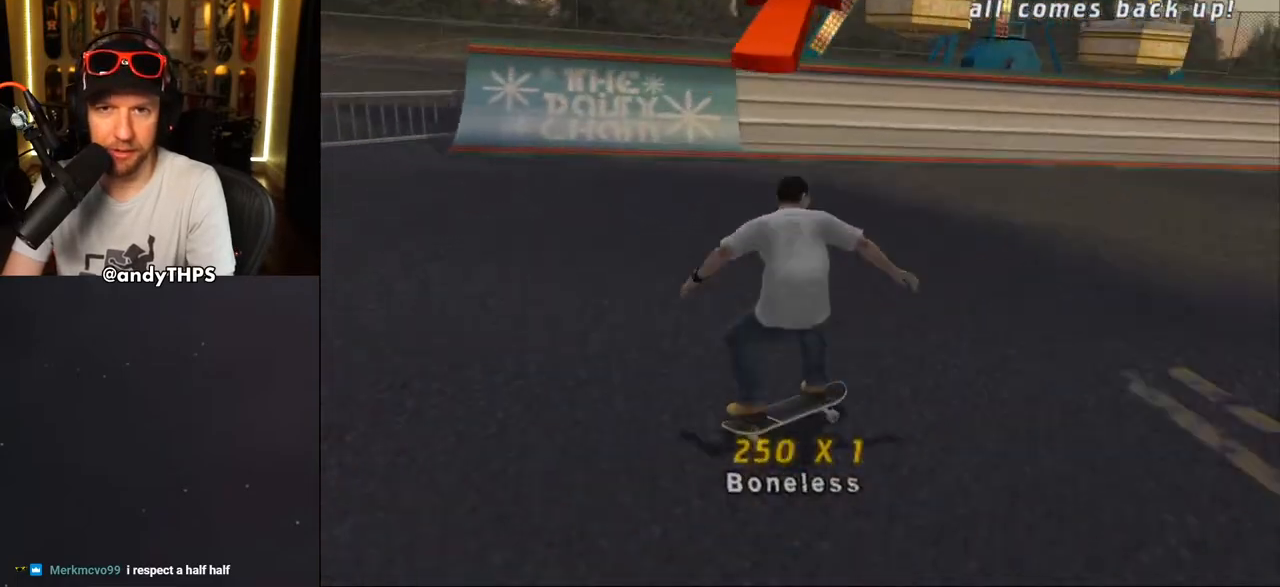
{"buttons": ["CROSS", "DPAD_DOWN", "DPAD_LEFT"], "left_stick": "center", "right_stick": "center", "events": [[300, "DPAD_LEFT", "down"], [333, "DPAD_DOWN", "down"]]}
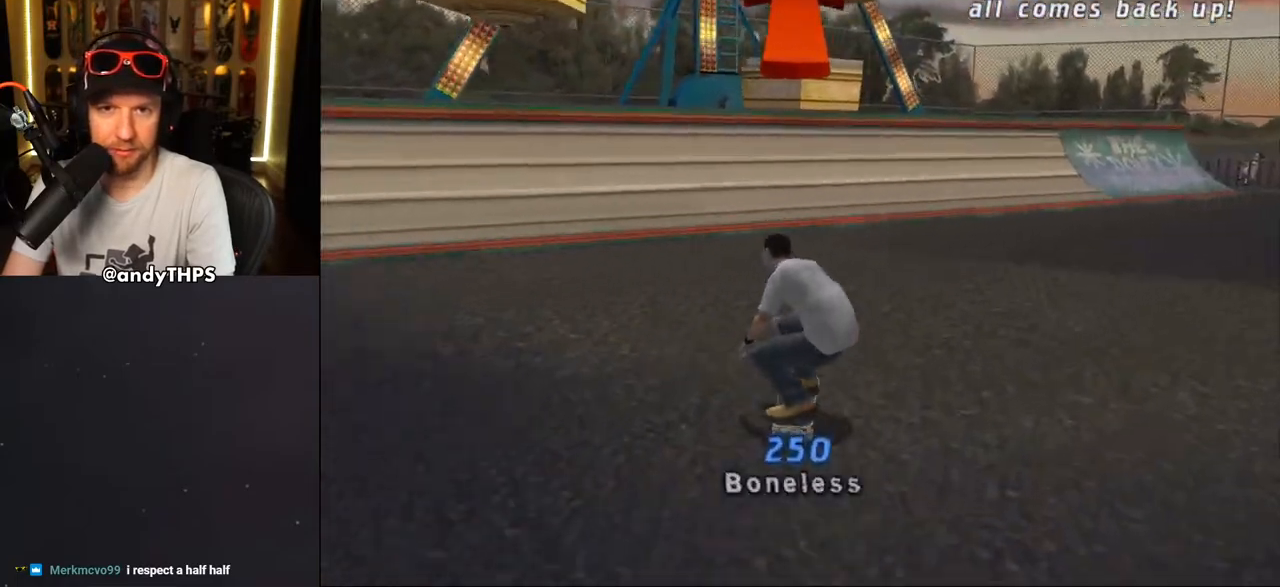
{"buttons": ["CROSS", "DPAD_UP"], "left_stick": "center", "right_stick": "center", "events": [[83, "DPAD_DOWN", "up"], [133, "DPAD_LEFT", "up"], [333, "DPAD_RIGHT", "down"], [400, "DPAD_RIGHT", "up"], [483, "DPAD_UP", "down"]]}
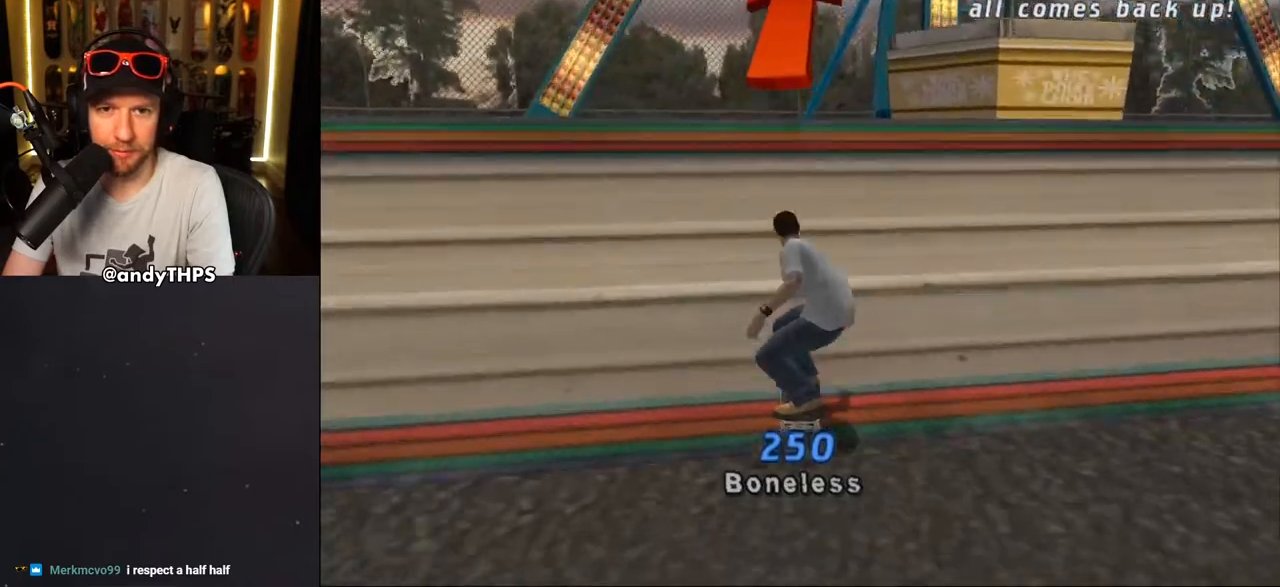
{"buttons": ["CROSS"], "left_stick": "center", "right_stick": "center", "events": [[33, "DPAD_UP", "up"], [133, "CROSS", "up"], [133, "DPAD_UP", "down"], [183, "DPAD_LEFT", "down"], [200, "DPAD_UP", "up"], [217, "DPAD_LEFT", "up"], [233, "CROSS", "down"]]}